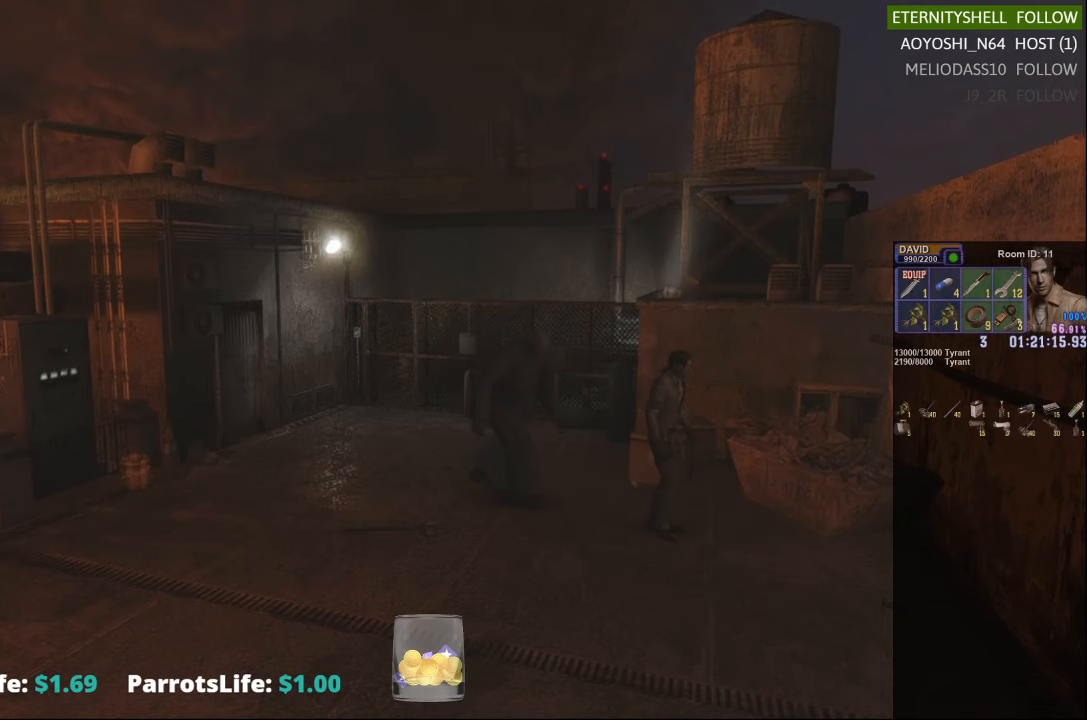
Gameplay with a controller (Xbox layout); each line is a JSON object with the inputs held at the frame after it. "events" lists button and stick changes between this image and that frame as [ms after this image, input, new state], when the widget could be followed in between.
{"buttons": ["X"], "left_stick": "down-right", "right_stick": "center", "events": [[479, "X", "down"]]}
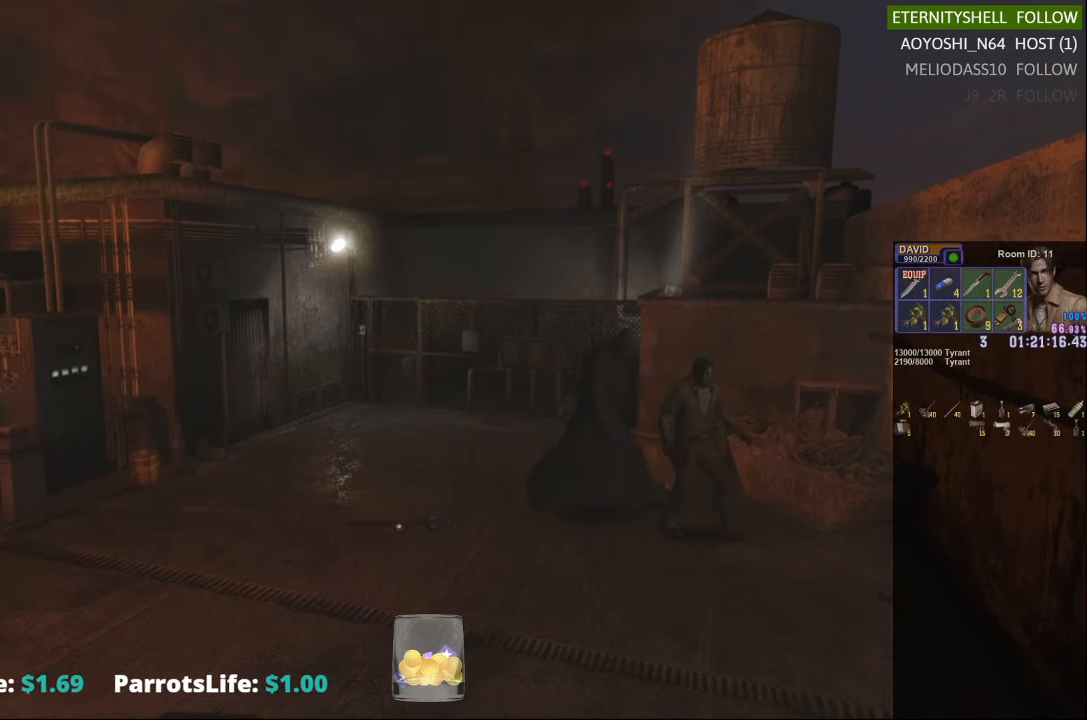
{"buttons": [], "left_stick": "down-right", "right_stick": "center", "events": [[479, "X", "up"]]}
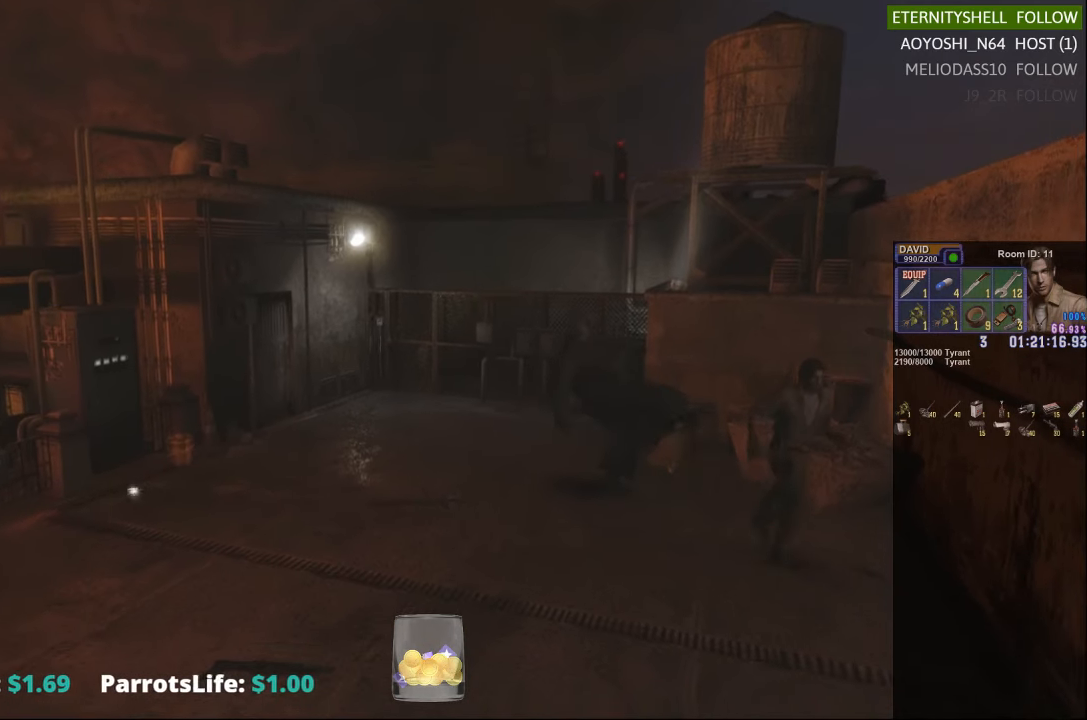
{"buttons": ["DPAD_DOWN"], "left_stick": "center", "right_stick": "center", "events": [[42, "left_stick", "center"], [229, "DPAD_DOWN", "down"]]}
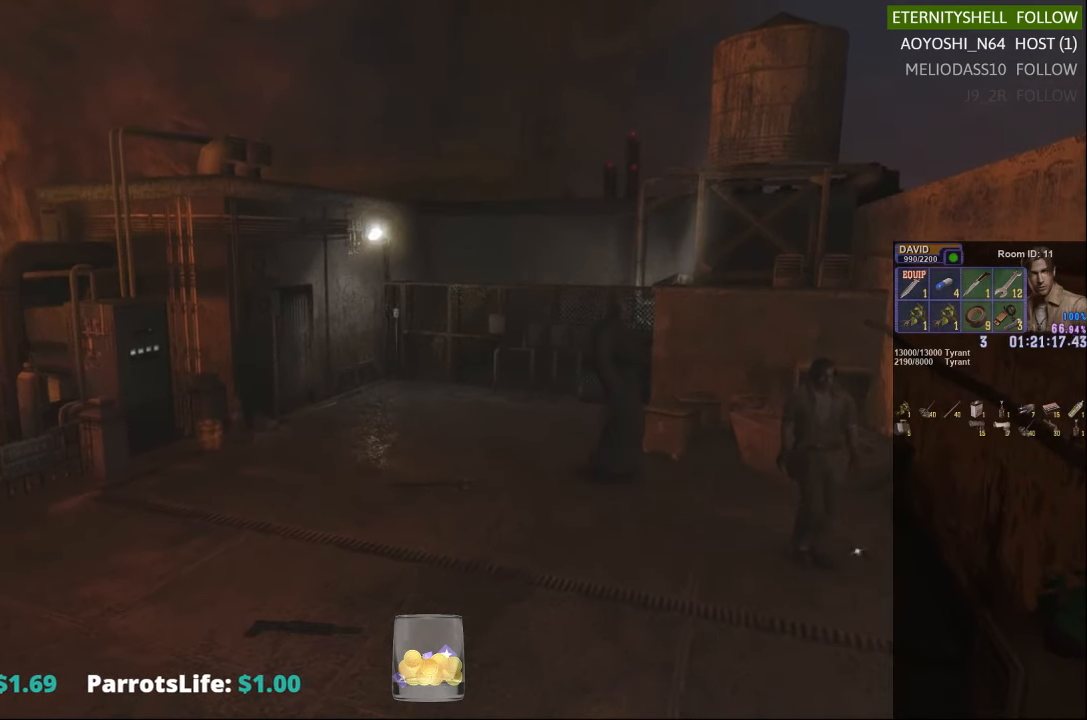
{"buttons": ["DPAD_DOWN"], "left_stick": "center", "right_stick": "center", "events": []}
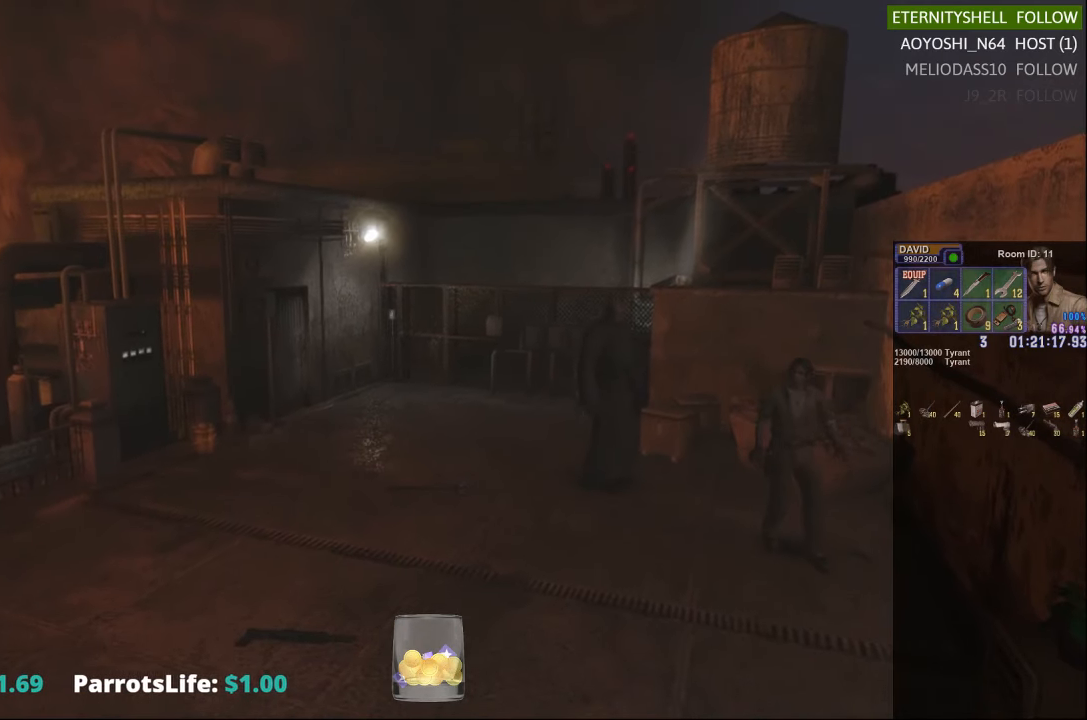
{"buttons": ["DPAD_DOWN"], "left_stick": "center", "right_stick": "center", "events": []}
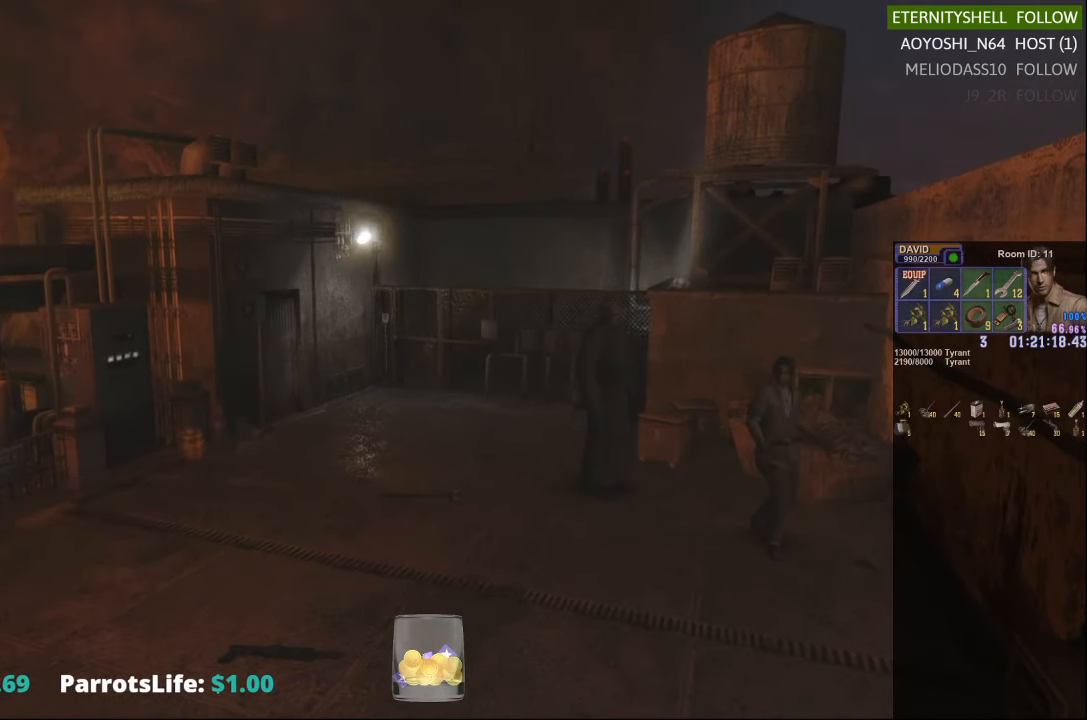
{"buttons": [], "left_stick": "center", "right_stick": "center", "events": [[167, "DPAD_DOWN", "up"]]}
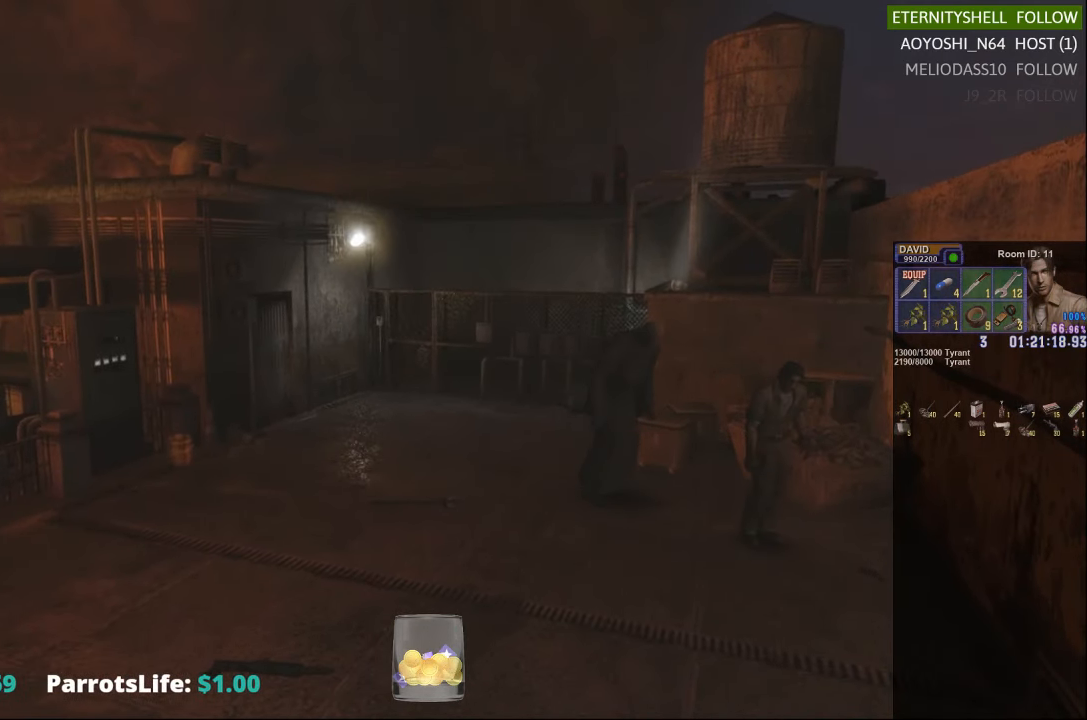
{"buttons": ["X"], "left_stick": "down", "right_stick": "center", "events": [[292, "left_stick", "down-right"], [417, "X", "down"], [417, "left_stick", "down"]]}
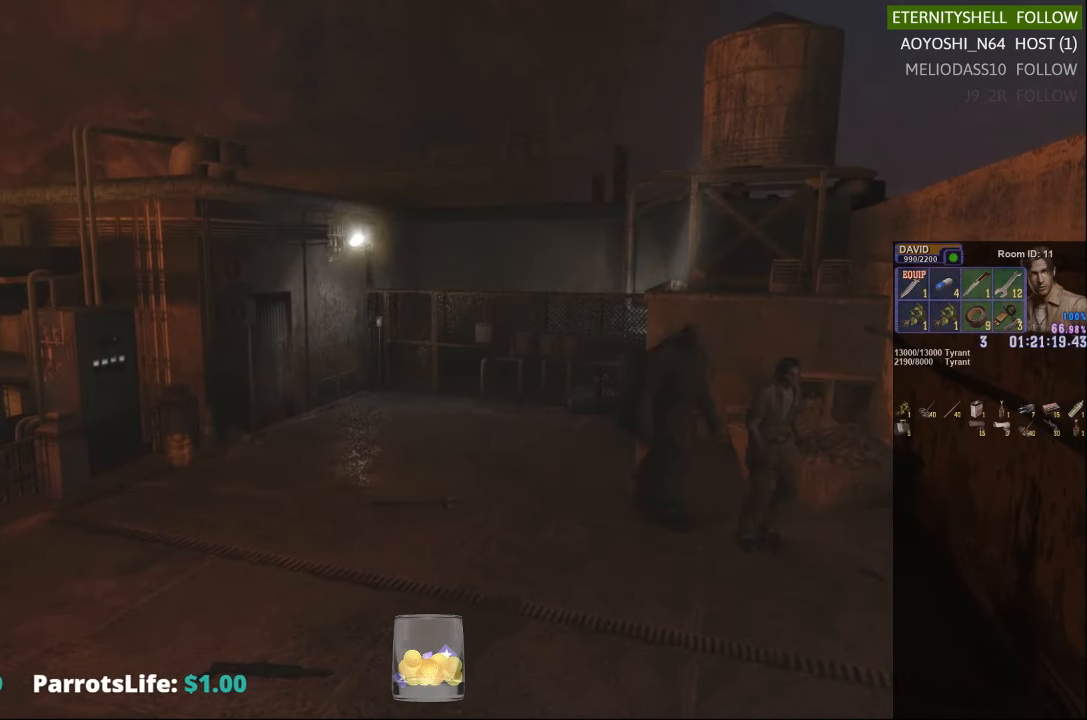
{"buttons": ["START"], "left_stick": "center", "right_stick": "center", "events": [[417, "X", "up"], [417, "left_stick", "center"], [479, "START", "down"]]}
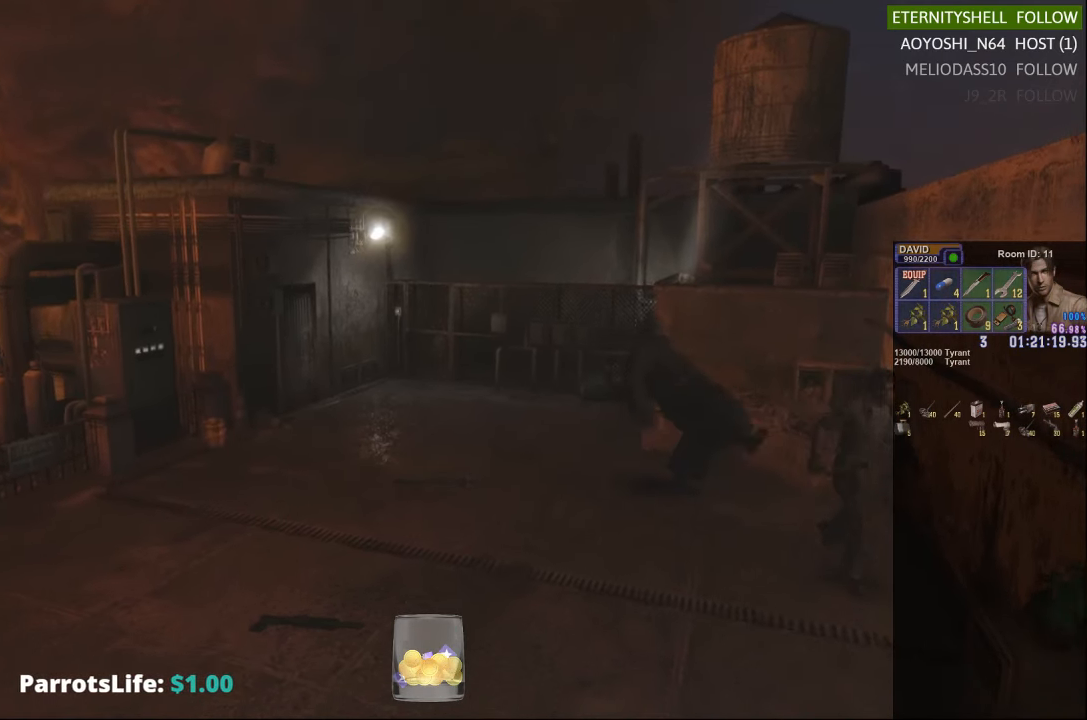
{"buttons": [], "left_stick": "center", "right_stick": "center", "events": [[104, "DPAD_DOWN", "down"], [104, "START", "up"], [167, "DPAD_DOWN", "up"], [292, "B", "down"], [354, "B", "up"], [417, "B", "down"], [479, "B", "up"]]}
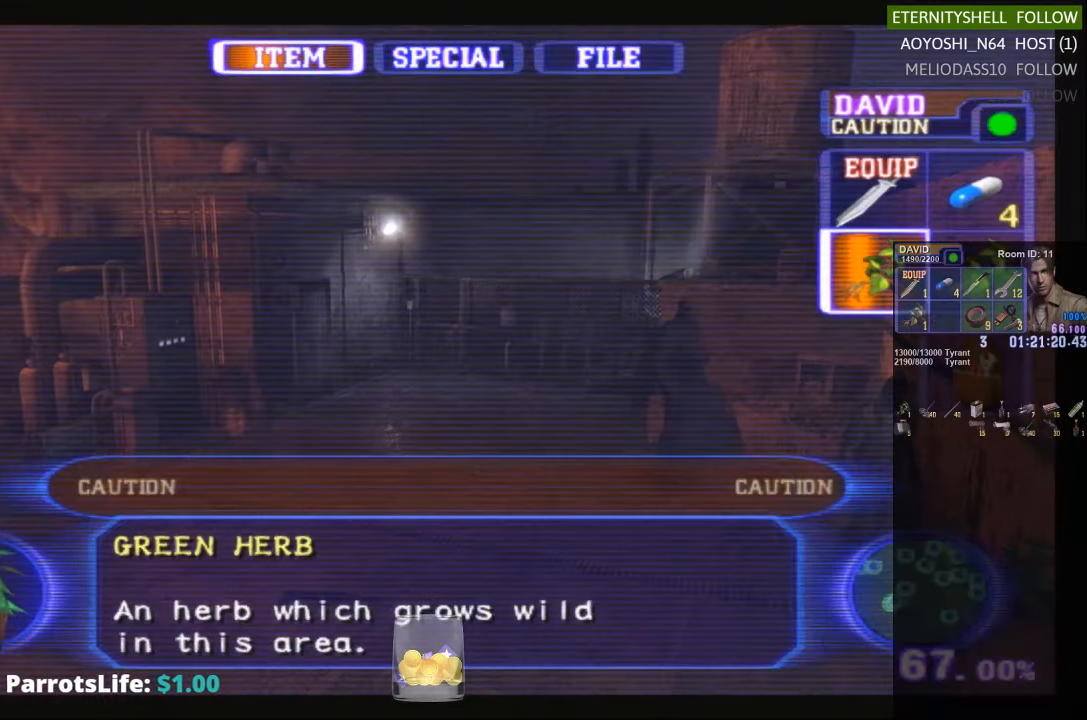
{"buttons": ["DPAD_DOWN"], "left_stick": "center", "right_stick": "center", "events": [[104, "X", "down"], [229, "DPAD_DOWN", "down"], [229, "X", "up"]]}
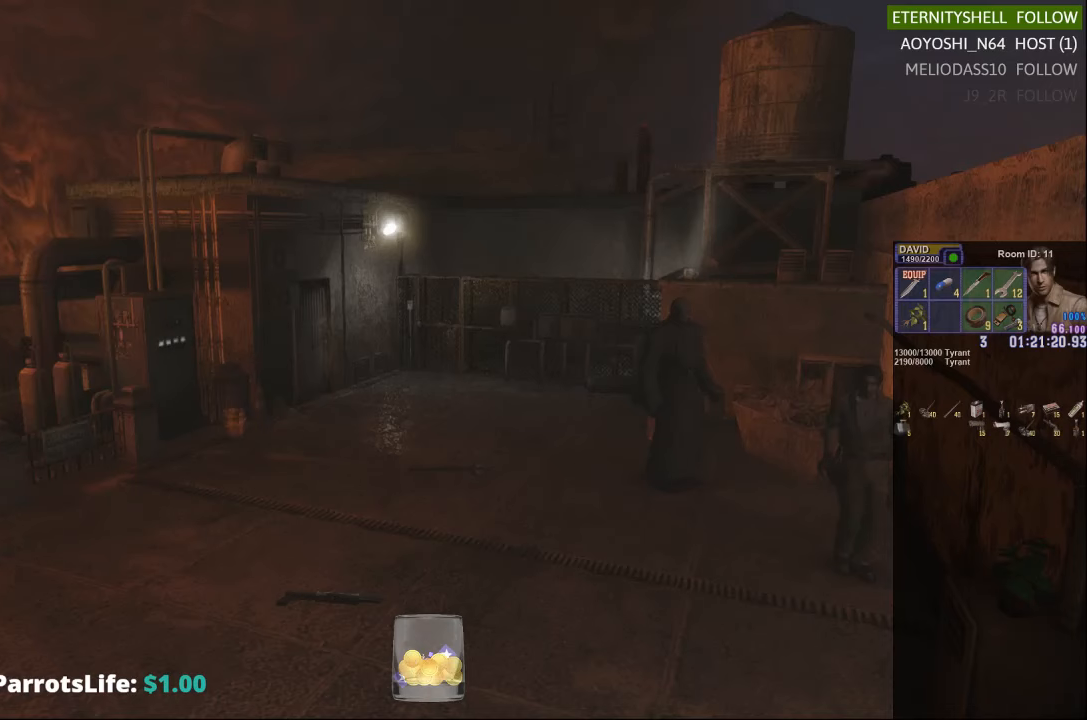
{"buttons": ["DPAD_DOWN"], "left_stick": "center", "right_stick": "center", "events": []}
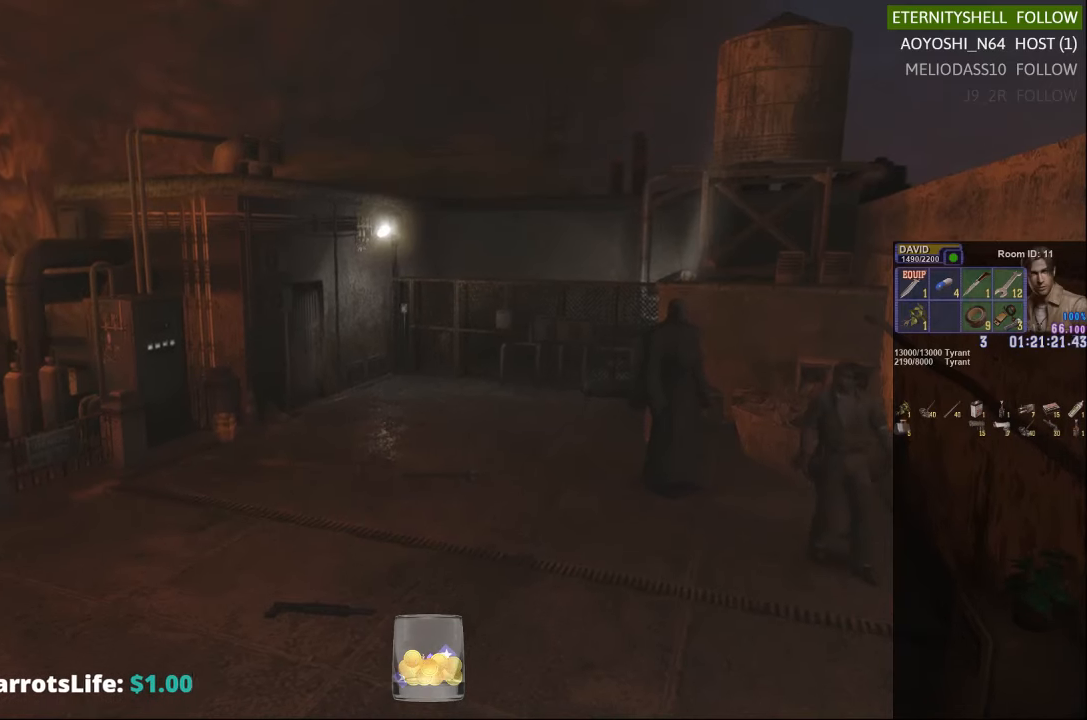
{"buttons": [], "left_stick": "center", "right_stick": "center", "events": [[104, "DPAD_DOWN", "up"]]}
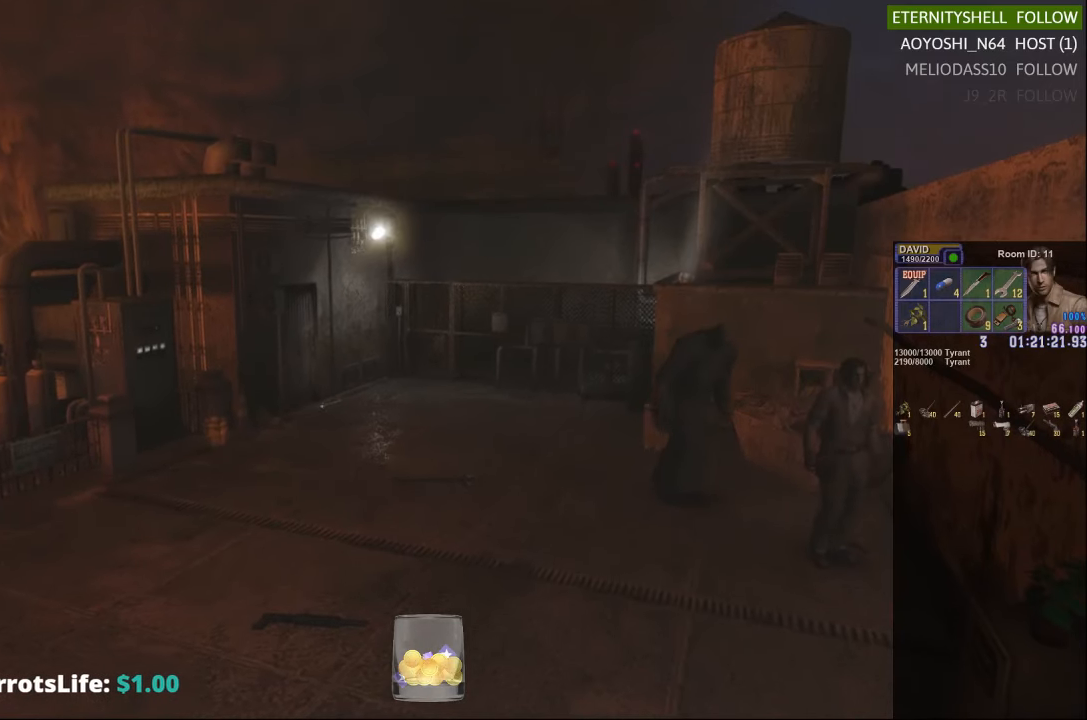
{"buttons": ["X"], "left_stick": "down", "right_stick": "center", "events": [[167, "left_stick", "down"], [292, "X", "down"]]}
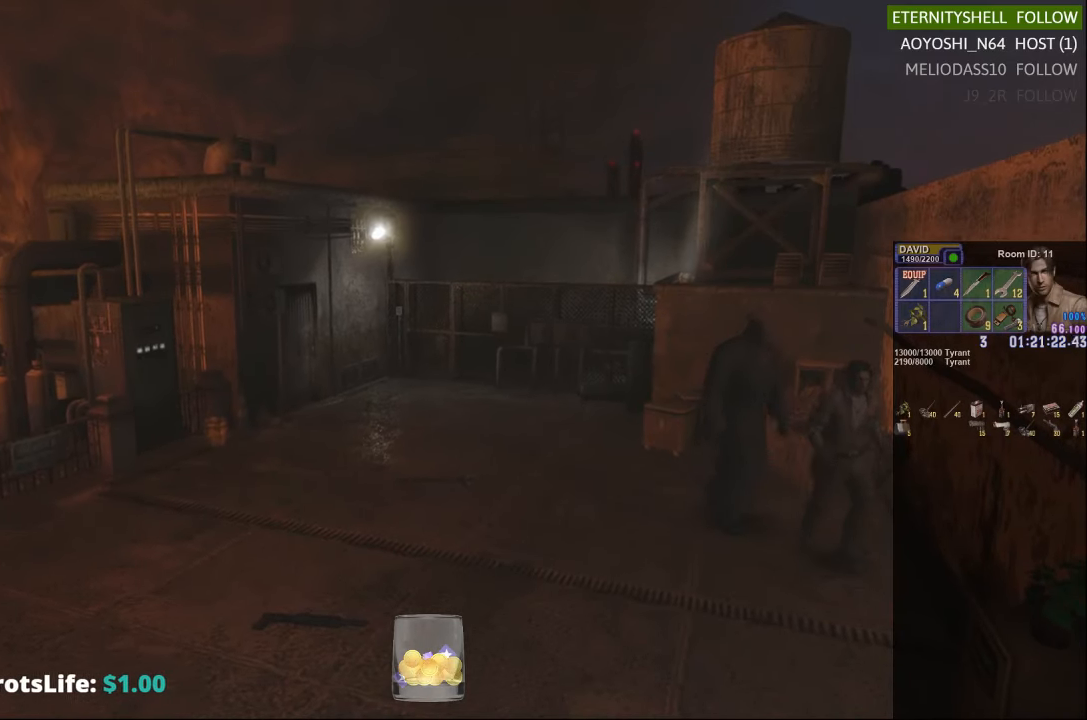
{"buttons": [], "left_stick": "center", "right_stick": "center", "events": [[417, "X", "up"], [417, "left_stick", "center"]]}
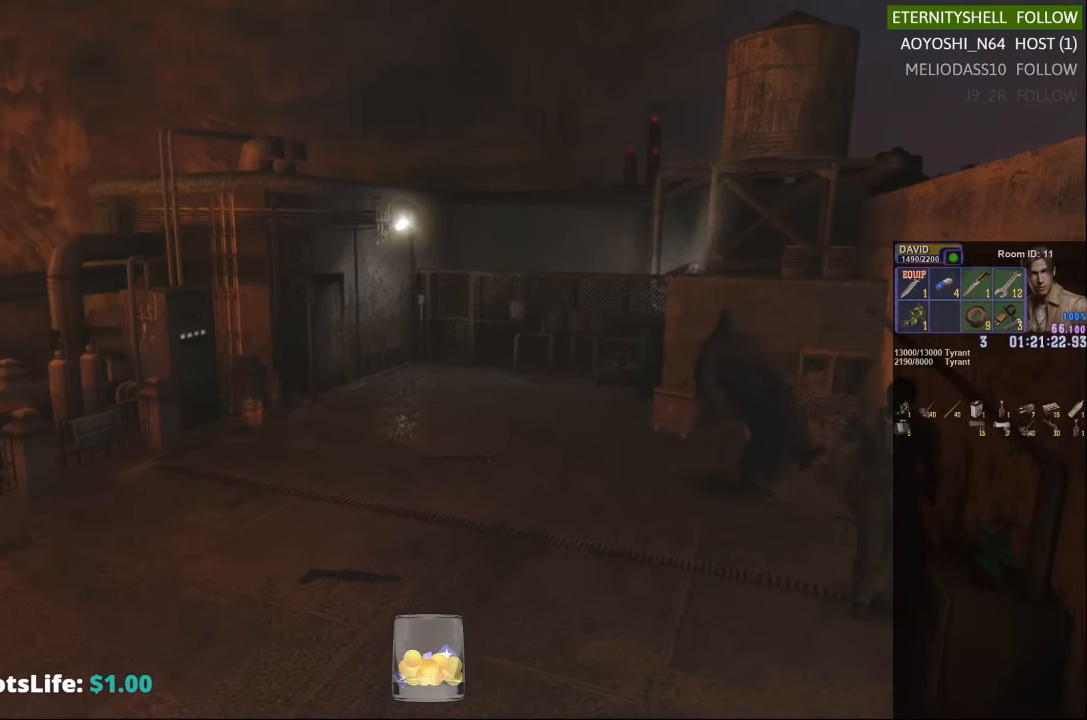
{"buttons": [], "left_stick": "center", "right_stick": "center", "events": [[229, "left_stick", "down"], [479, "left_stick", "center"]]}
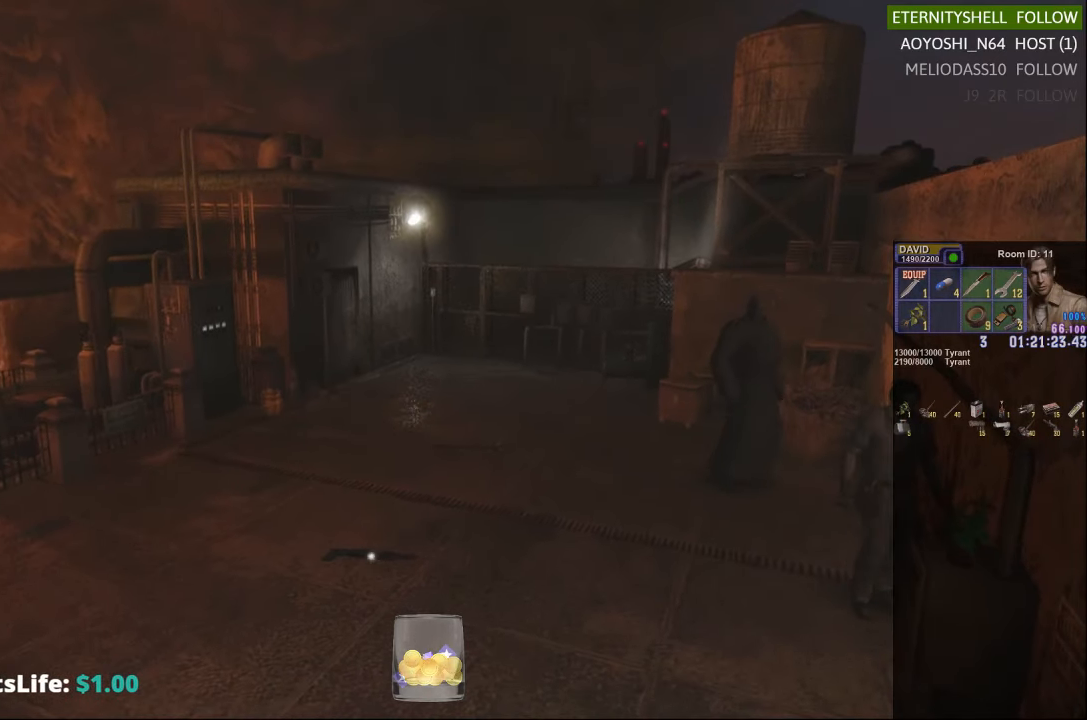
{"buttons": [], "left_stick": "down-left", "right_stick": "center", "events": [[229, "left_stick", "down-left"]]}
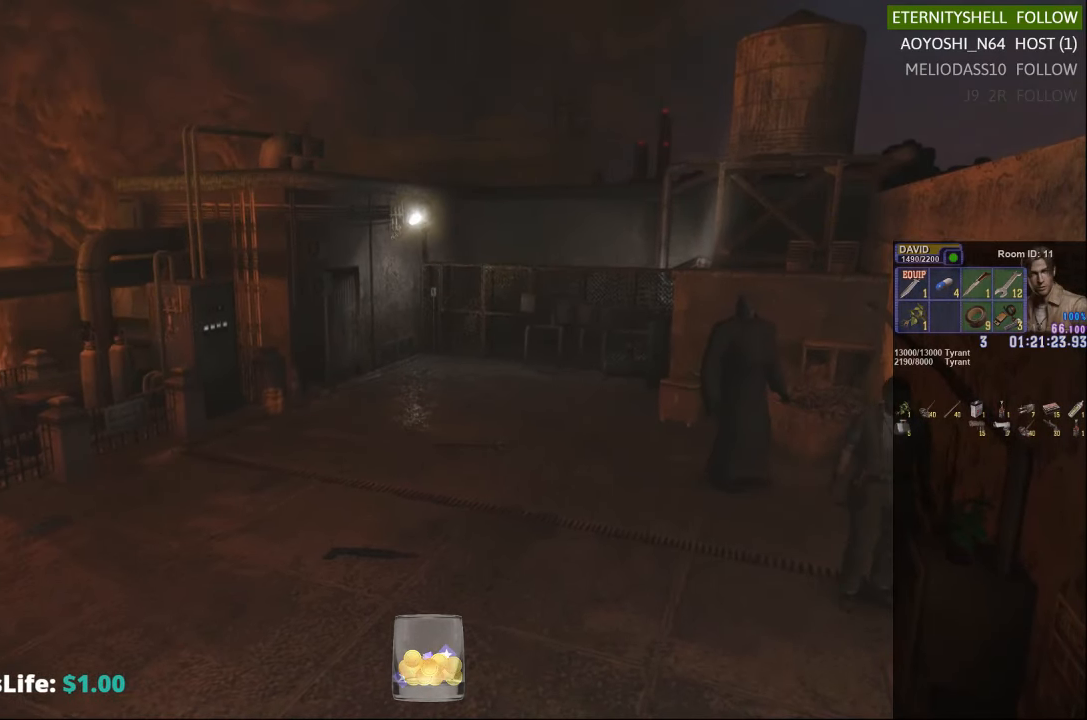
{"buttons": [], "left_stick": "center", "right_stick": "center", "events": [[42, "left_stick", "center"]]}
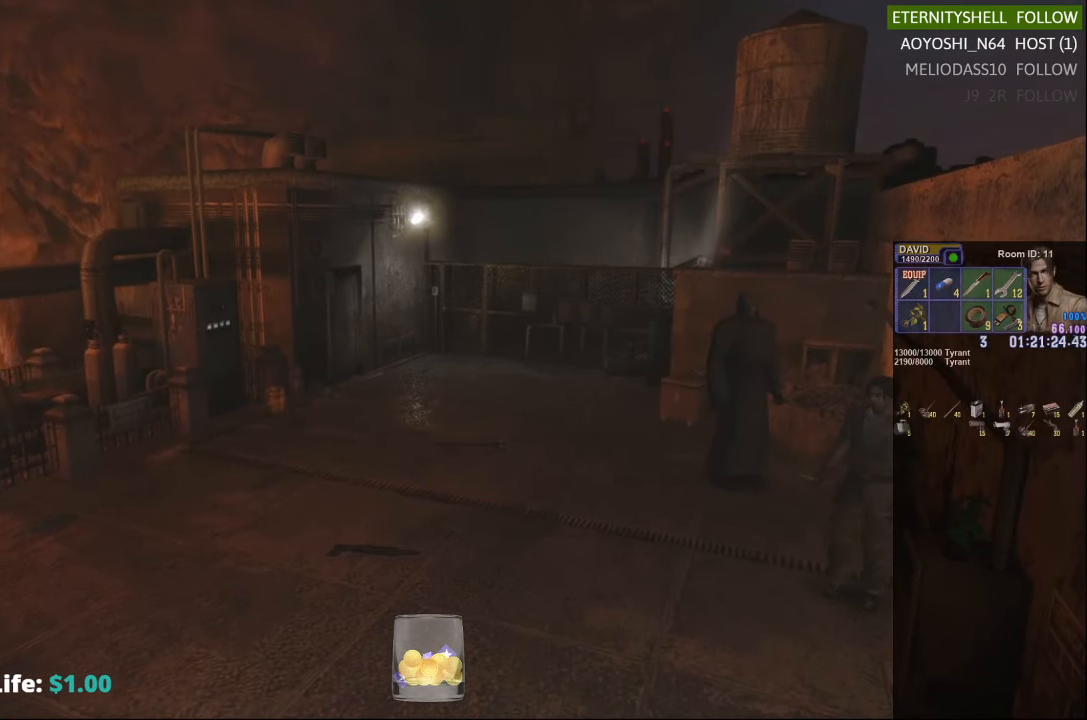
{"buttons": [], "left_stick": "center", "right_stick": "center", "events": []}
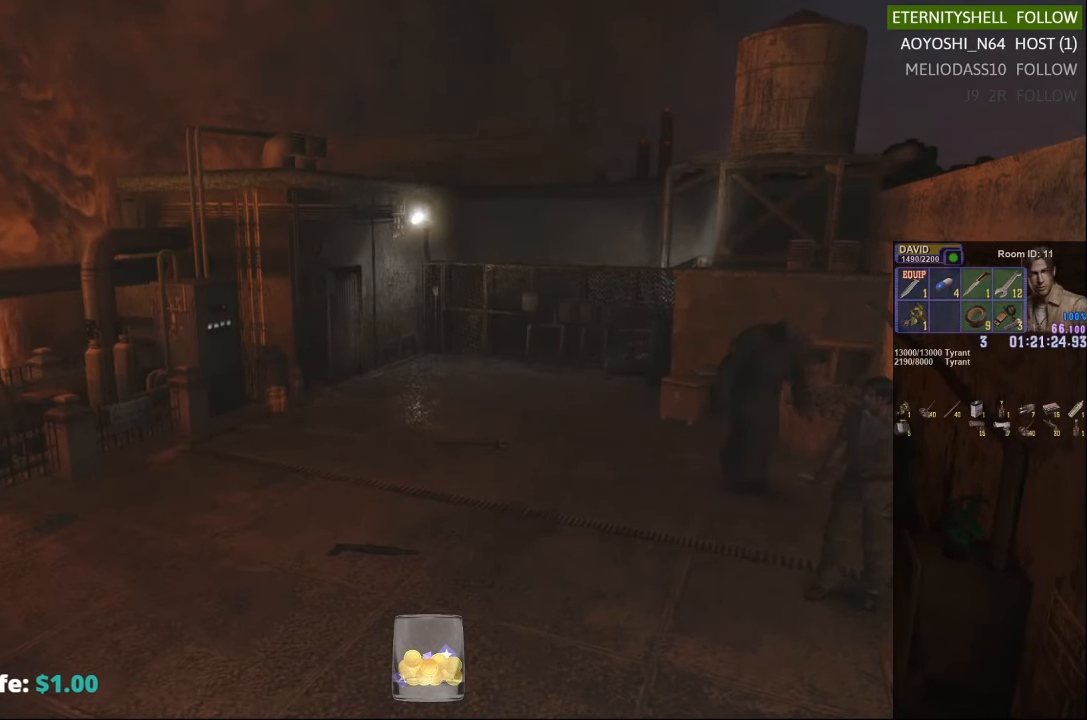
{"buttons": ["X"], "left_stick": "up", "right_stick": "center", "events": [[42, "left_stick", "left"], [167, "X", "down"], [479, "left_stick", "up"]]}
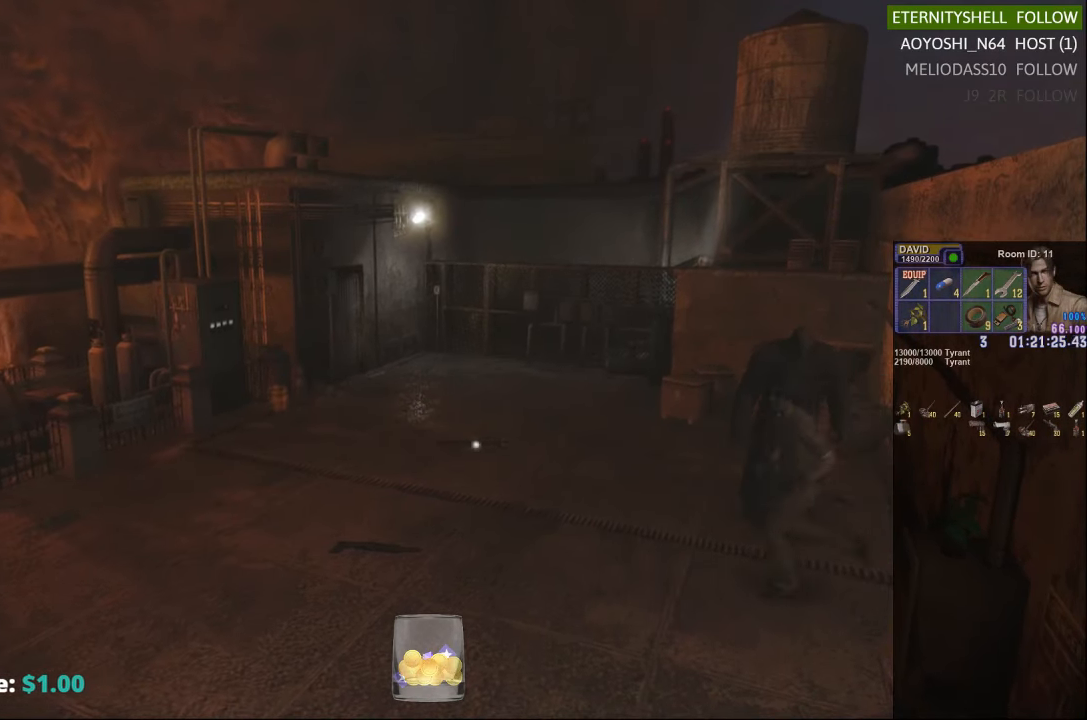
{"buttons": ["X"], "left_stick": "down-right", "right_stick": "center", "events": [[354, "left_stick", "right"], [417, "left_stick", "down-right"]]}
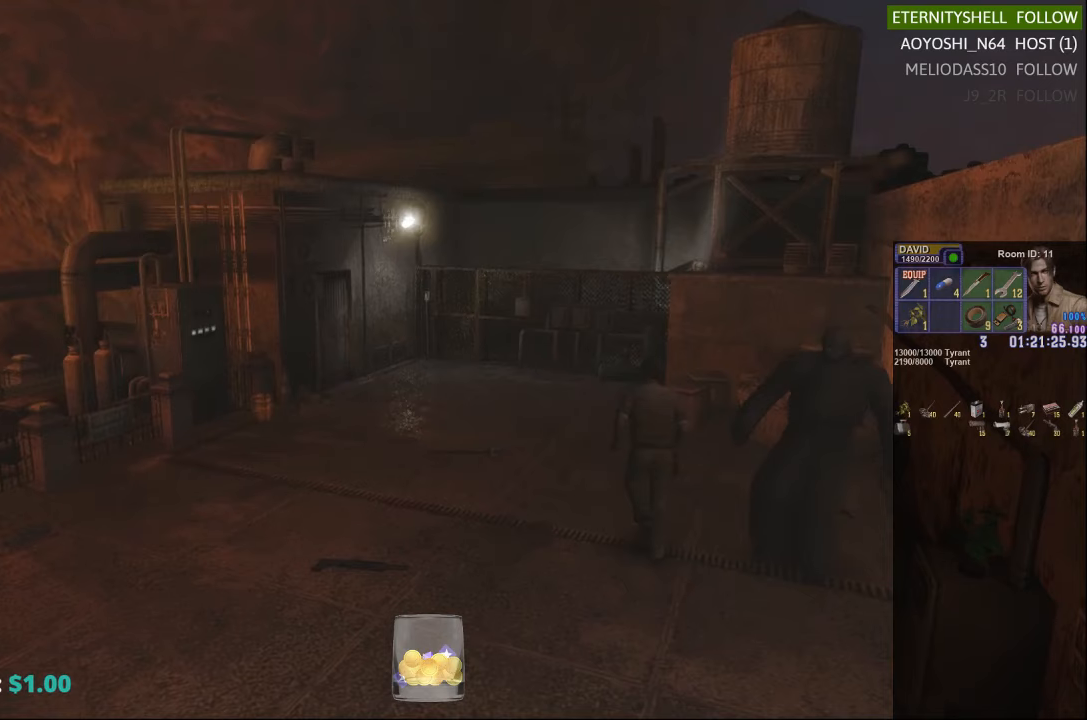
{"buttons": ["X"], "left_stick": "down", "right_stick": "center", "events": [[354, "left_stick", "down"]]}
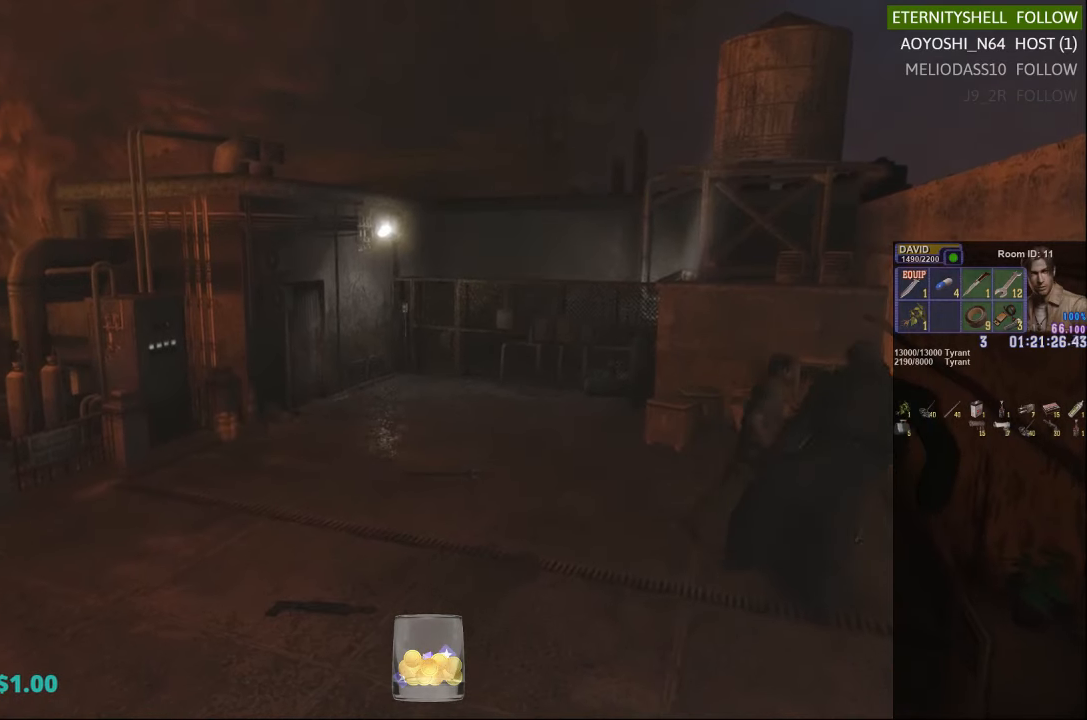
{"buttons": ["X"], "left_stick": "down-left", "right_stick": "center", "events": [[417, "left_stick", "down-left"]]}
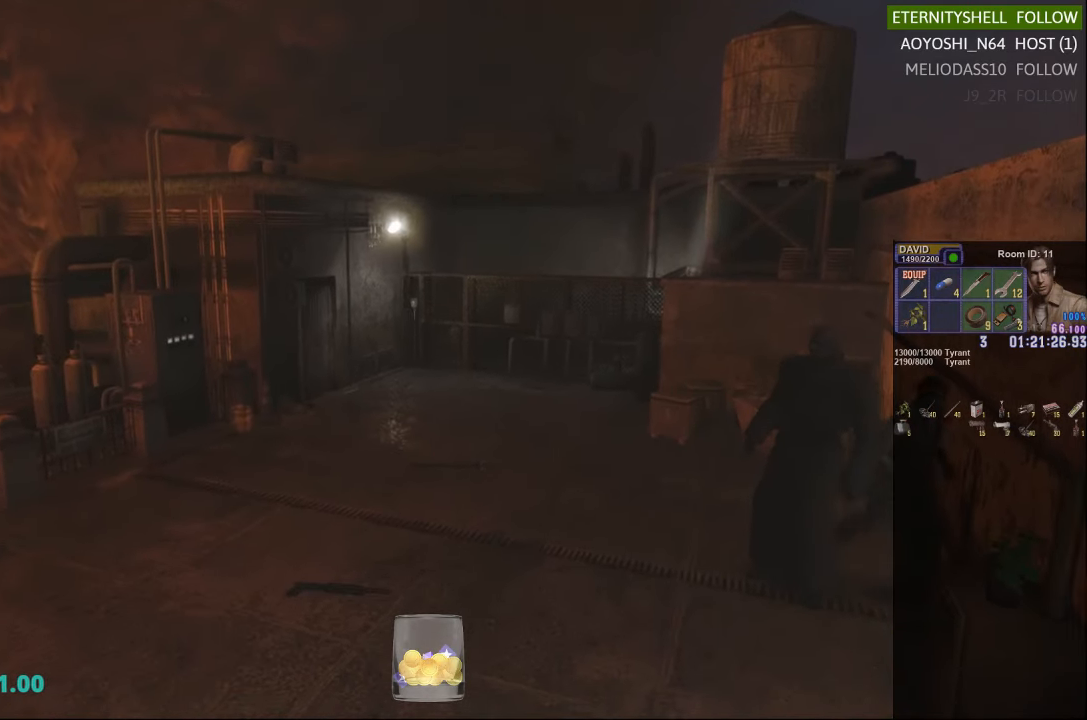
{"buttons": ["X"], "left_stick": "down", "right_stick": "center", "events": [[479, "left_stick", "down"]]}
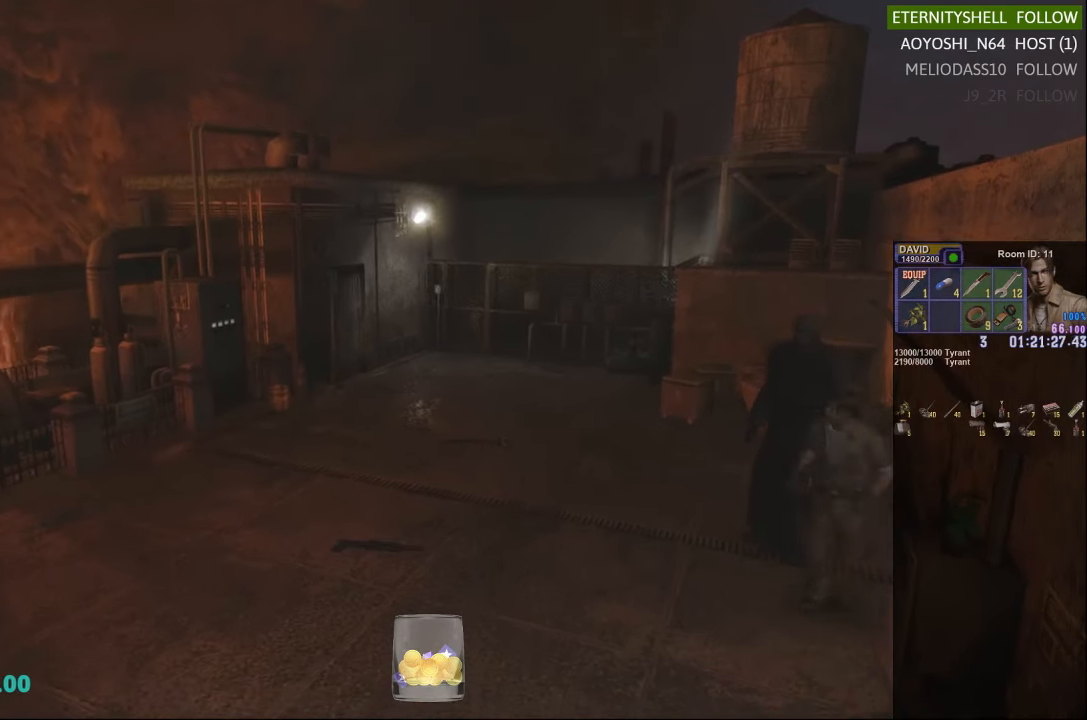
{"buttons": ["X"], "left_stick": "down", "right_stick": "center", "events": []}
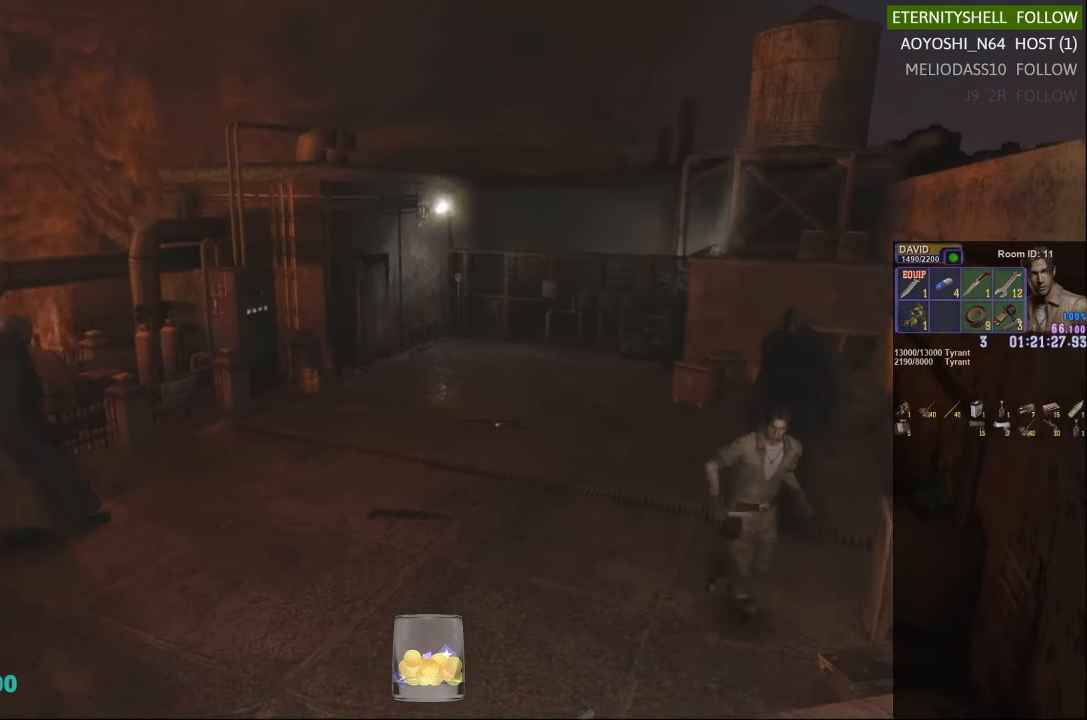
{"buttons": [], "left_stick": "down-left", "right_stick": "center", "events": [[42, "left_stick", "down-left"], [292, "X", "up"], [354, "left_stick", "center"], [417, "left_stick", "left"], [479, "left_stick", "down-left"]]}
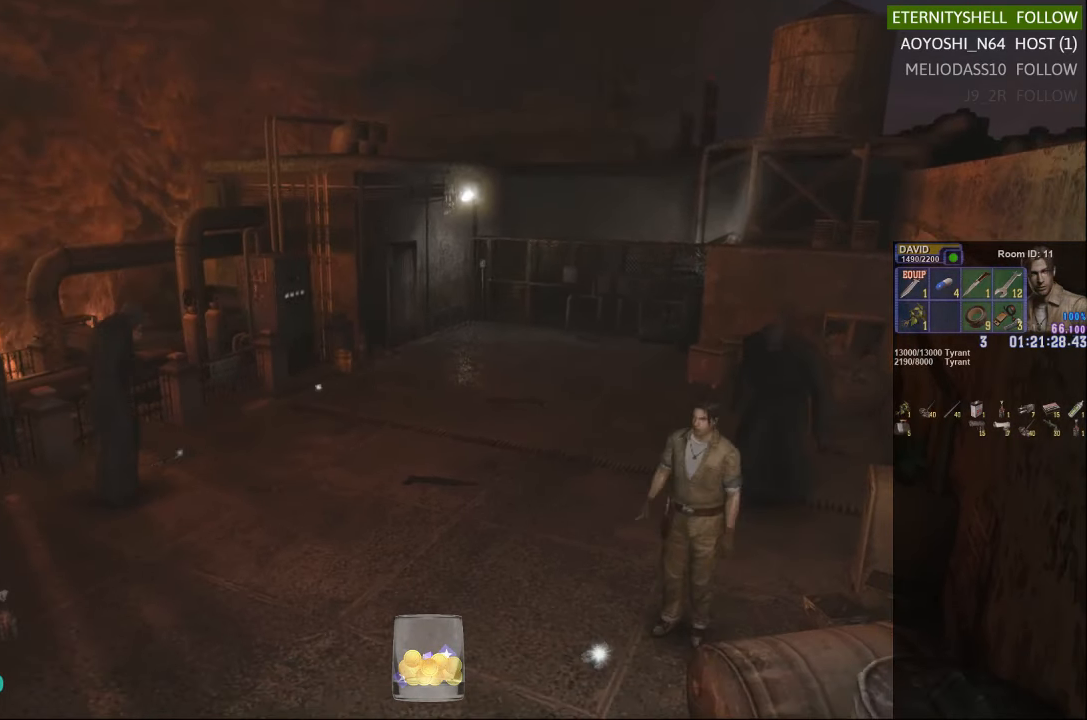
{"buttons": ["X"], "left_stick": "up-left", "right_stick": "center", "events": [[354, "X", "down"], [417, "left_stick", "up-left"]]}
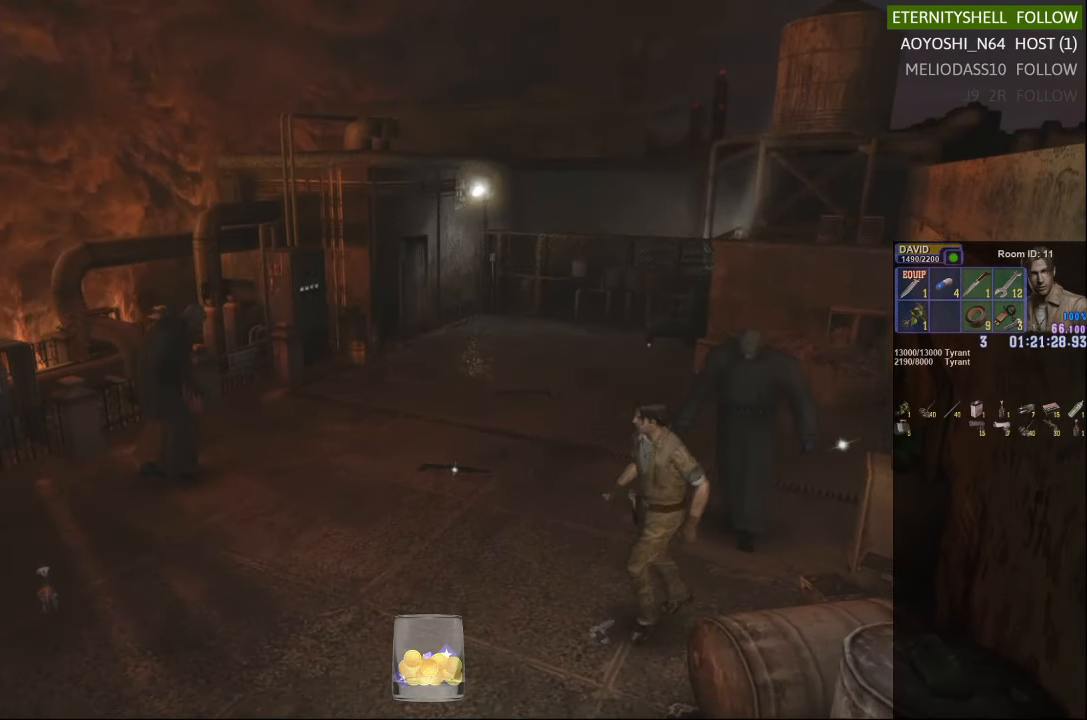
{"buttons": ["X"], "left_stick": "up-right", "right_stick": "center", "events": [[167, "A", "down"], [229, "left_stick", "up"], [354, "A", "up"], [354, "left_stick", "up-right"]]}
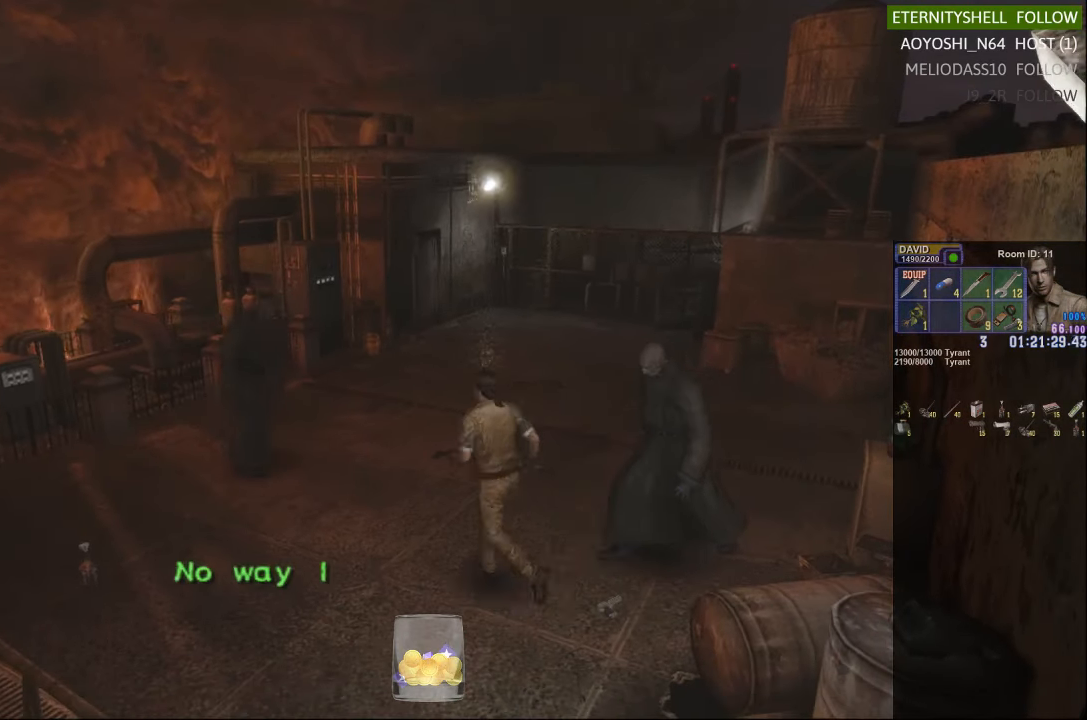
{"buttons": ["X"], "left_stick": "up-right", "right_stick": "center", "events": []}
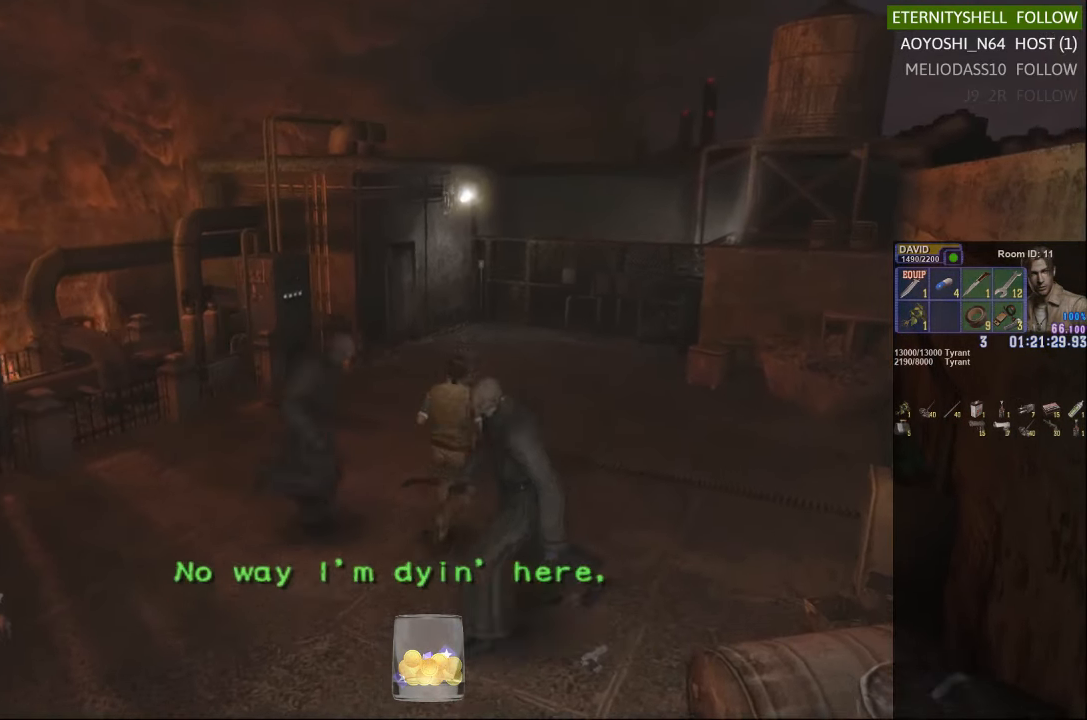
{"buttons": ["X"], "left_stick": "down-left", "right_stick": "center", "events": [[167, "left_stick", "up-left"], [229, "A", "down"], [229, "left_stick", "left"], [354, "left_stick", "down-left"], [417, "A", "up"]]}
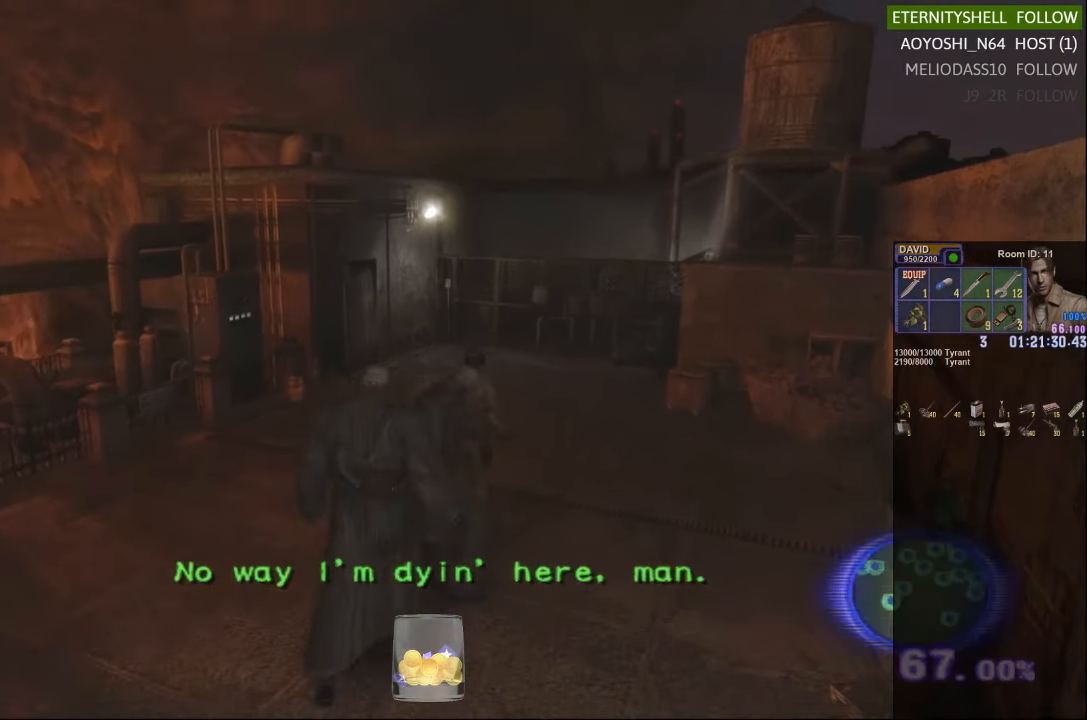
{"buttons": [], "left_stick": "center", "right_stick": "center", "events": [[104, "left_stick", "down"], [354, "X", "up"], [354, "left_stick", "center"]]}